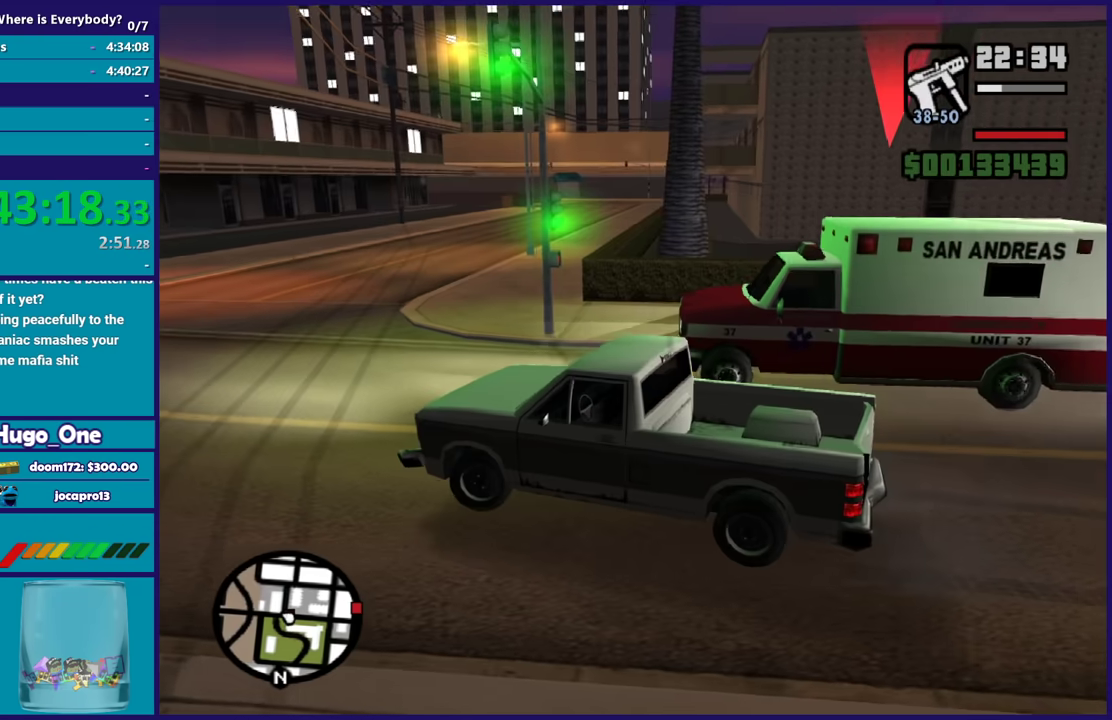
Gameplay with a controller (Xbox layout); each line is a JSON object with the inputs held at the frame after it. "events" lists button and stick changes between this image and that frame as [ms after this image, input, new state], when the widget could be followed in between.
{"buttons": ["L2"], "left_stick": "right", "right_stick": "down-left", "events": [[167, "right_stick", "right"], [301, "L2", "down"], [301, "right_stick", "down-right"], [334, "left_stick", "down-right"], [401, "left_stick", "right"], [401, "right_stick", "down-left"]]}
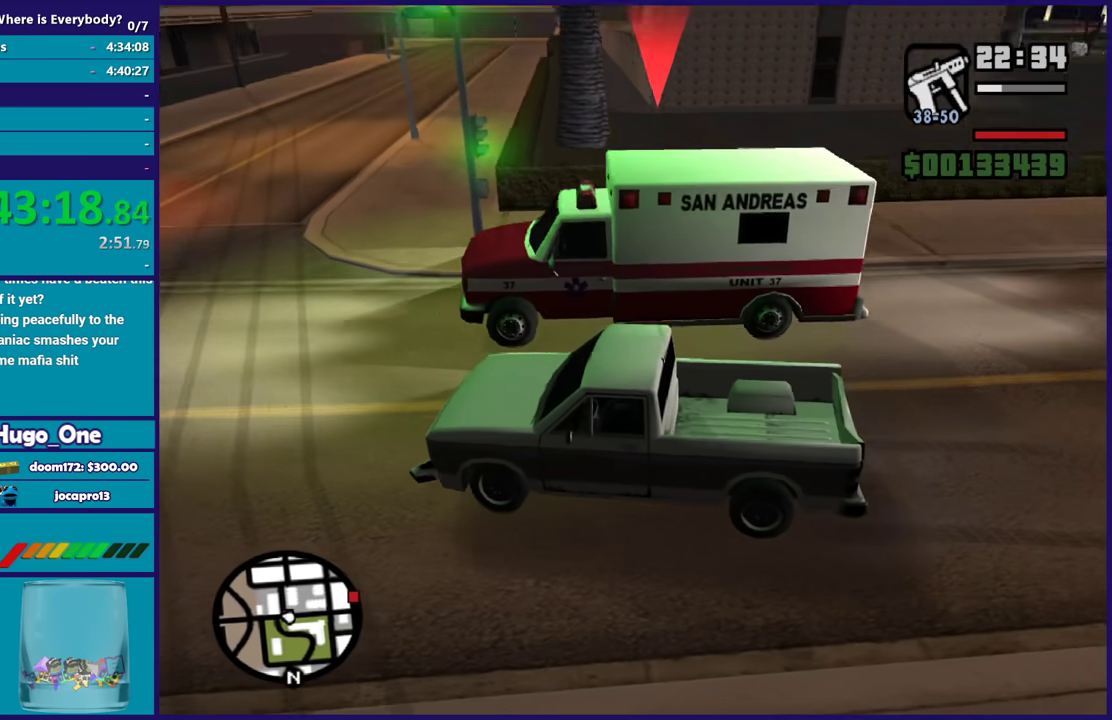
{"buttons": ["L2"], "left_stick": "center", "right_stick": "left", "events": [[100, "right_stick", "up-right"], [434, "left_stick", "center"], [434, "right_stick", "left"]]}
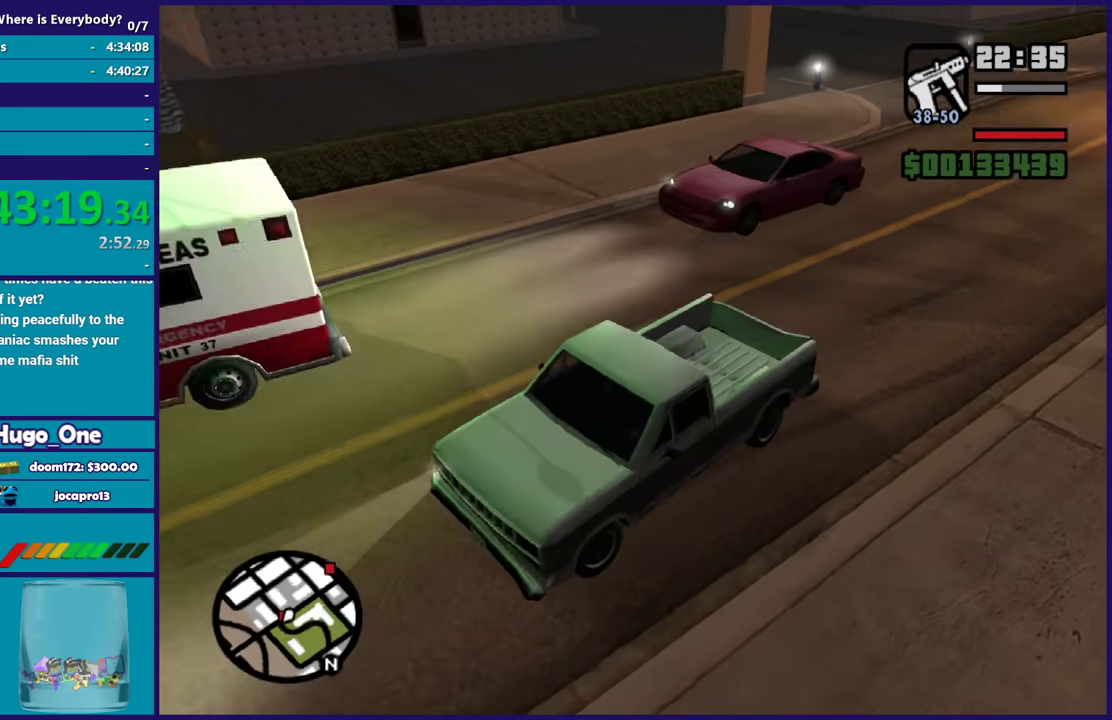
{"buttons": ["L2"], "left_stick": "right", "right_stick": "down-left", "events": [[167, "right_stick", "up"], [301, "right_stick", "down-left"], [468, "left_stick", "right"]]}
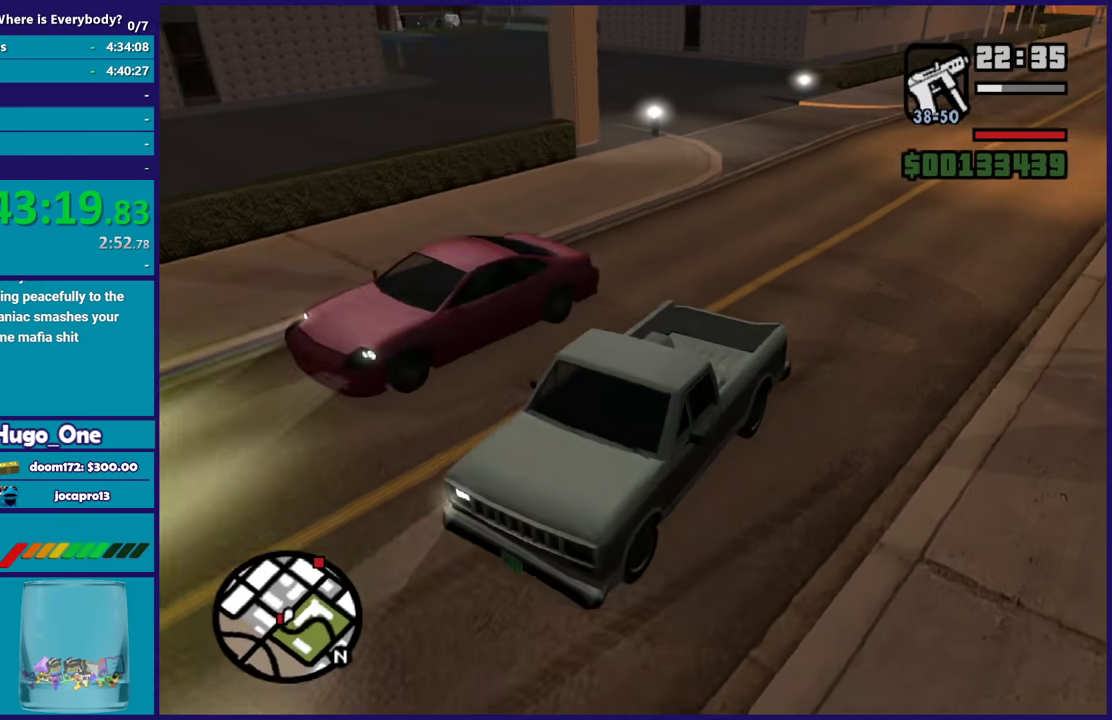
{"buttons": ["L2"], "left_stick": "right", "right_stick": "up-right", "events": [[67, "right_stick", "up-right"]]}